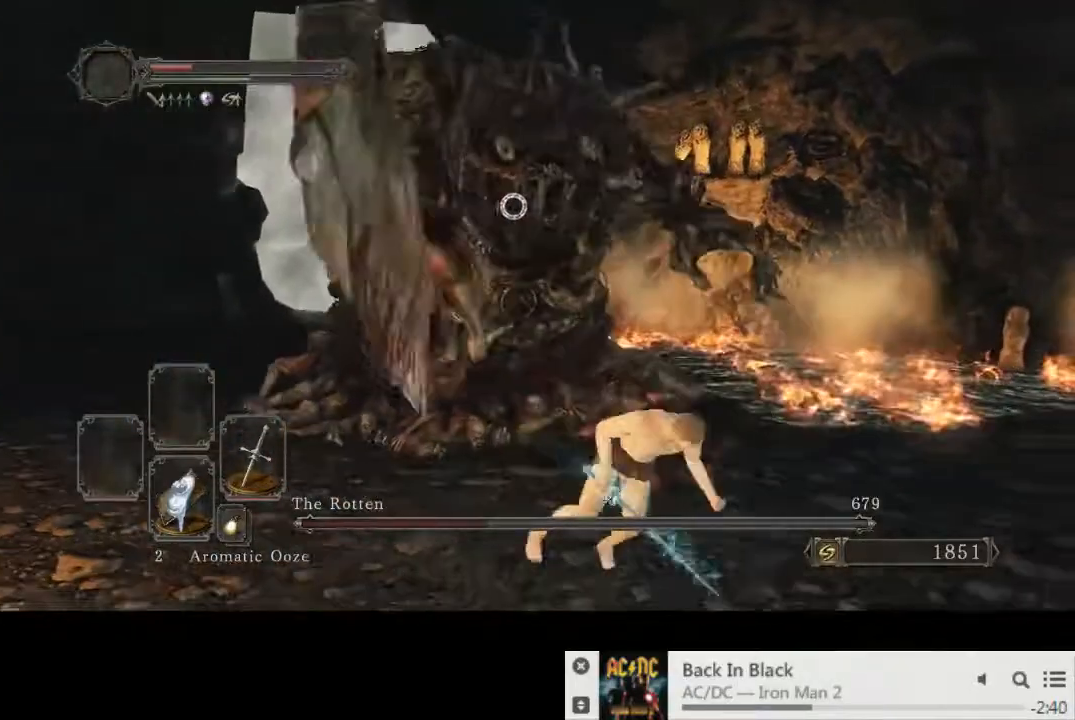
Gameplay with a controller (PlayStation layout); each line is a JSON object with the inputs held at the frame after it. "events" lists button and stick changes between this image and that frame as [ms after this image, input, new state], when the widget could be followed in between. Not read: L3 R2 R3.
{"buttons": [], "left_stick": "down-right", "right_stick": "center", "events": []}
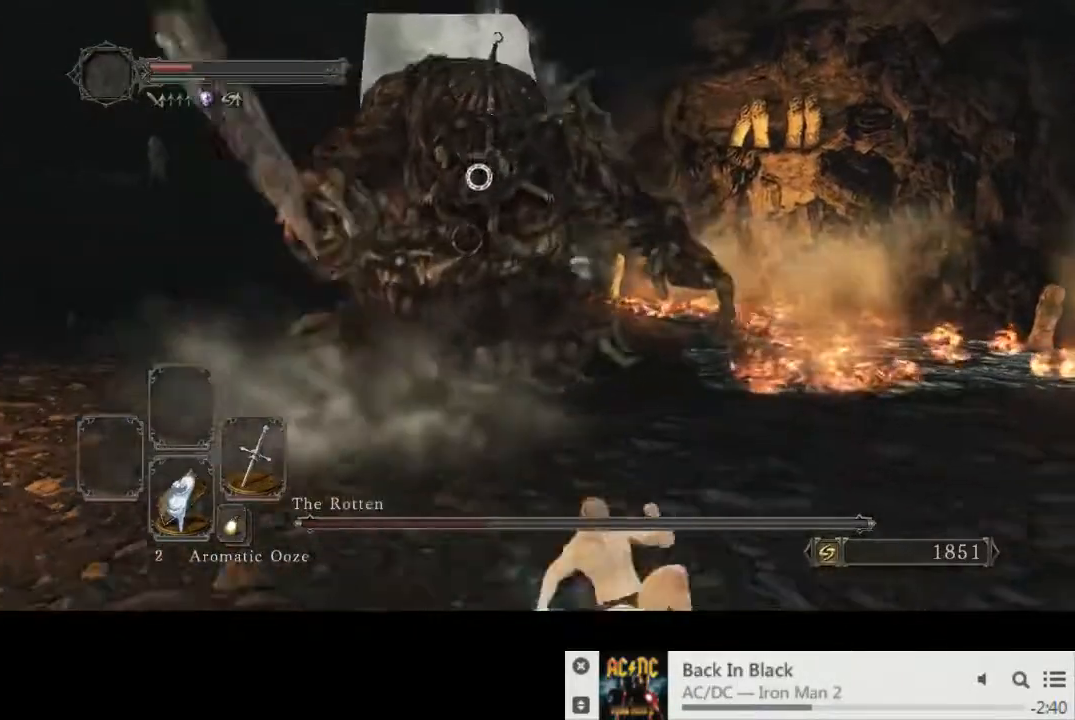
{"buttons": [], "left_stick": "down-left", "right_stick": "center", "events": [[267, "left_stick", "down"], [367, "left_stick", "down-left"]]}
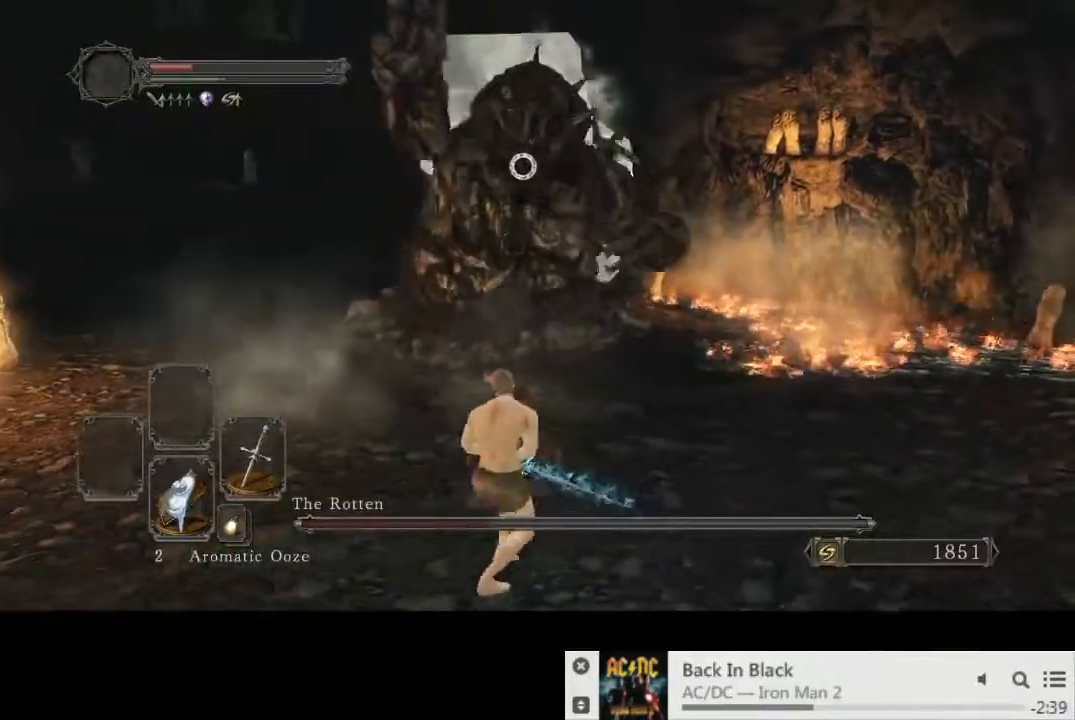
{"buttons": ["CIRCLE"], "left_stick": "up-left", "right_stick": "center", "events": [[67, "left_stick", "left"], [200, "CIRCLE", "down"], [283, "left_stick", "up-left"]]}
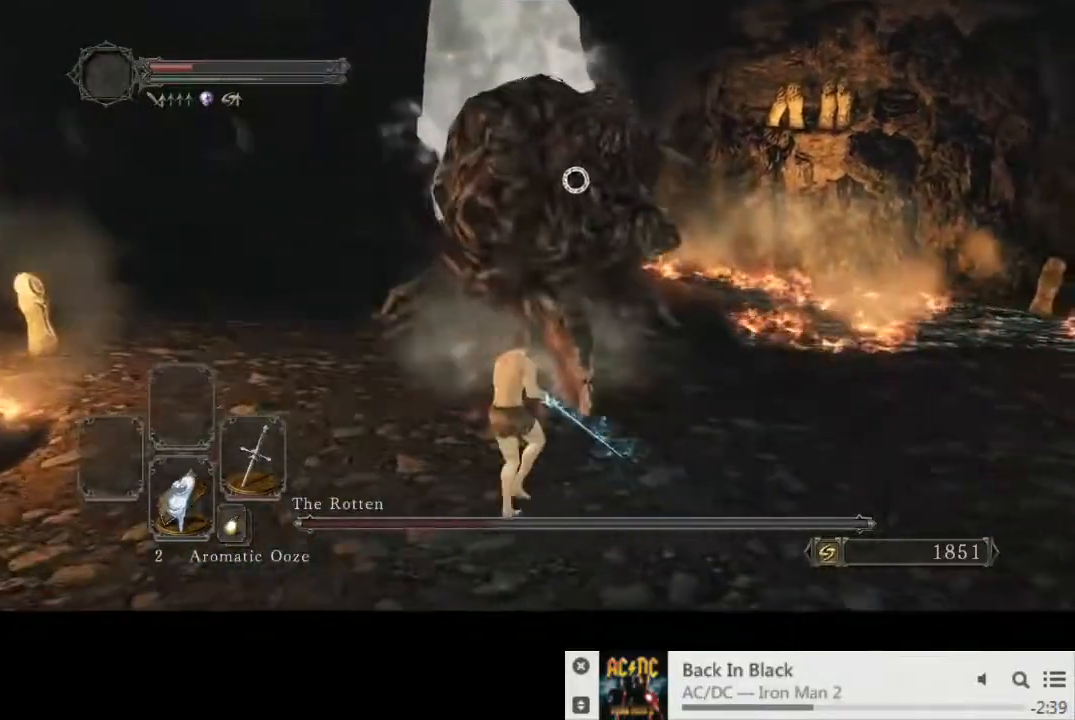
{"buttons": ["CIRCLE"], "left_stick": "up-left", "right_stick": "center", "events": []}
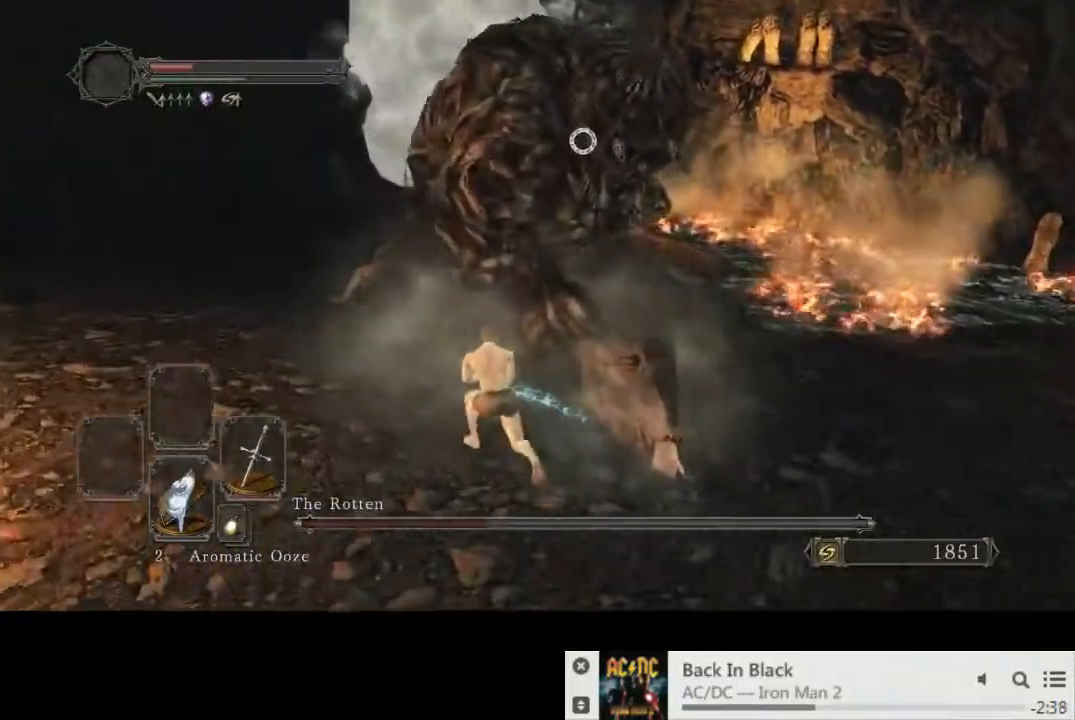
{"buttons": ["CIRCLE"], "left_stick": "up-left", "right_stick": "center", "events": [[150, "R1", "down"], [217, "R1", "up"]]}
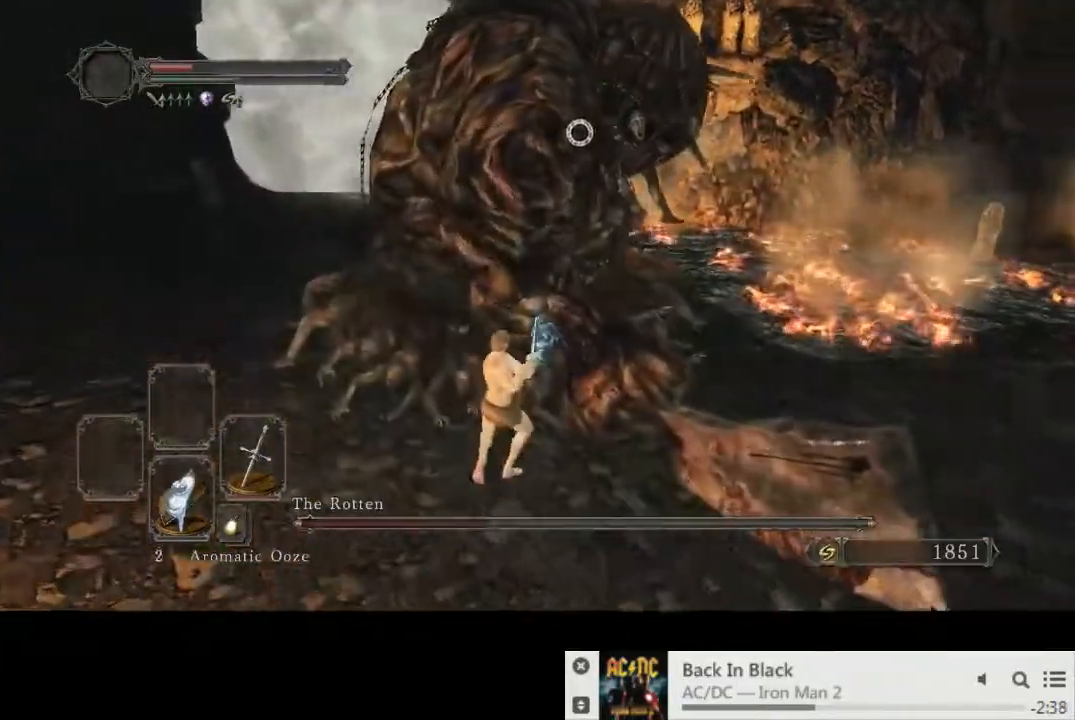
{"buttons": [], "left_stick": "up", "right_stick": "center", "events": [[200, "CIRCLE", "up"], [367, "left_stick", "up"]]}
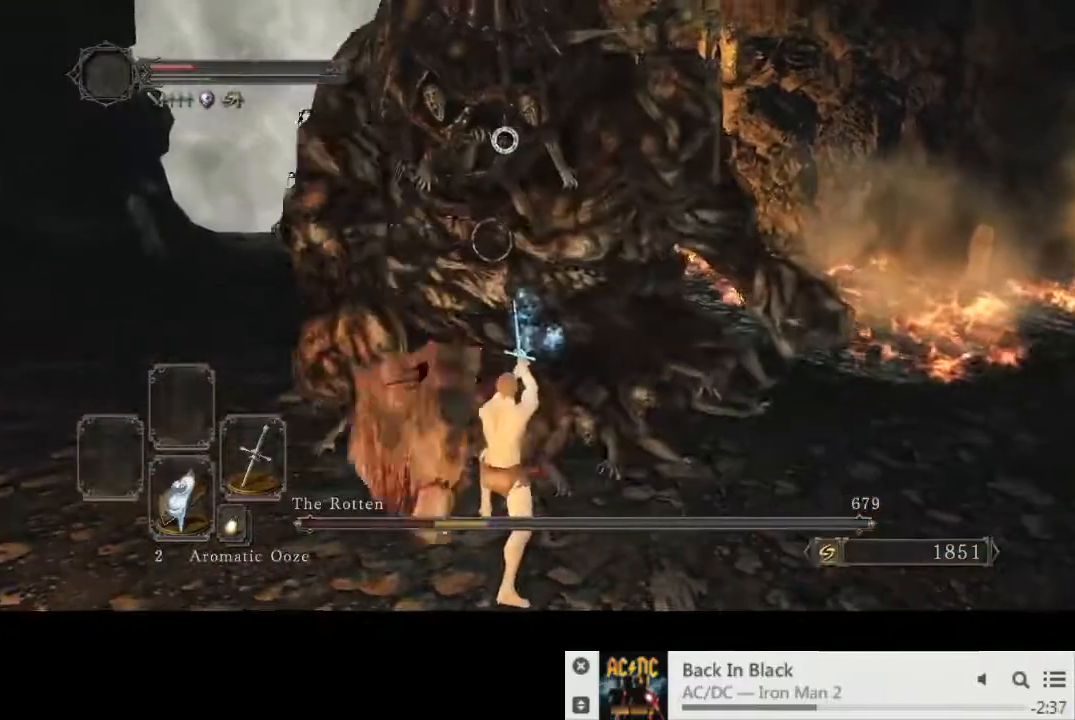
{"buttons": [], "left_stick": "up", "right_stick": "center", "events": []}
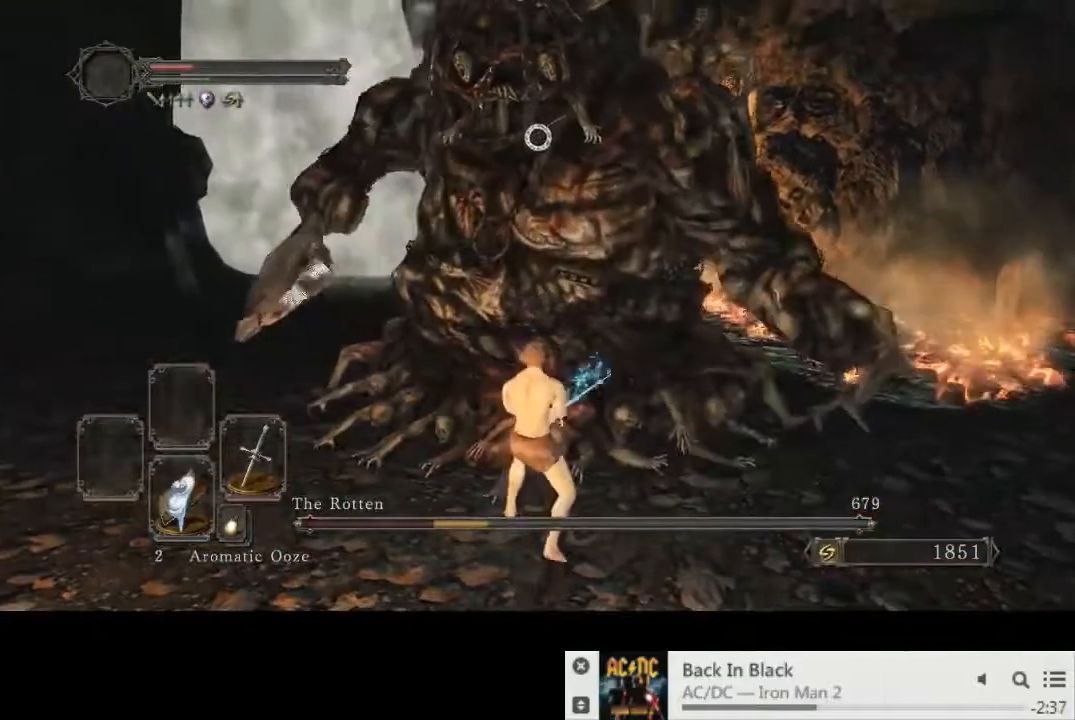
{"buttons": [], "left_stick": "down-right", "right_stick": "center", "events": [[33, "left_stick", "up-right"], [450, "left_stick", "down-right"]]}
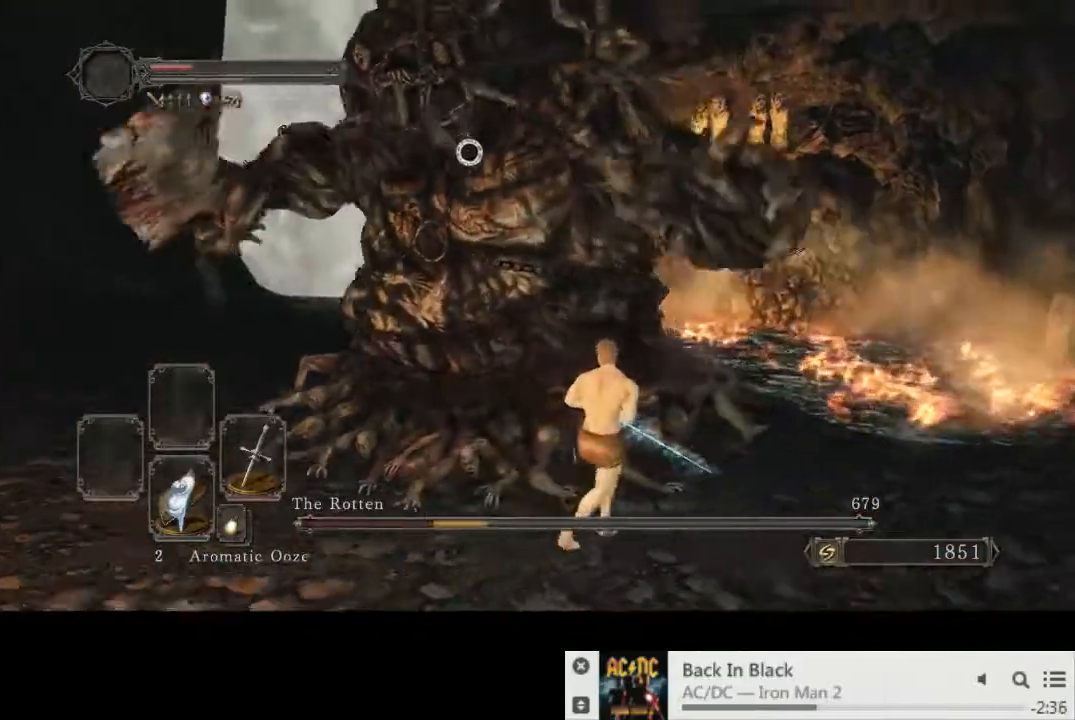
{"buttons": [], "left_stick": "down", "right_stick": "center", "events": [[100, "left_stick", "down"]]}
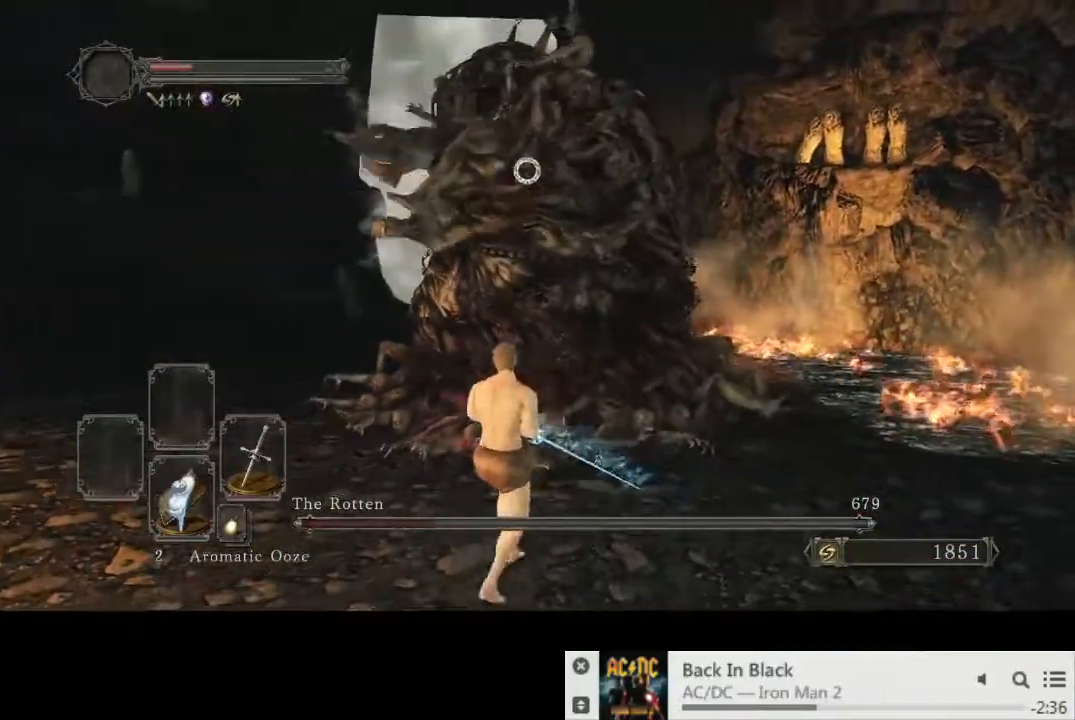
{"buttons": [], "left_stick": "up", "right_stick": "center", "events": [[33, "left_stick", "up-left"], [133, "left_stick", "up"], [183, "CIRCLE", "down"], [317, "CIRCLE", "up"]]}
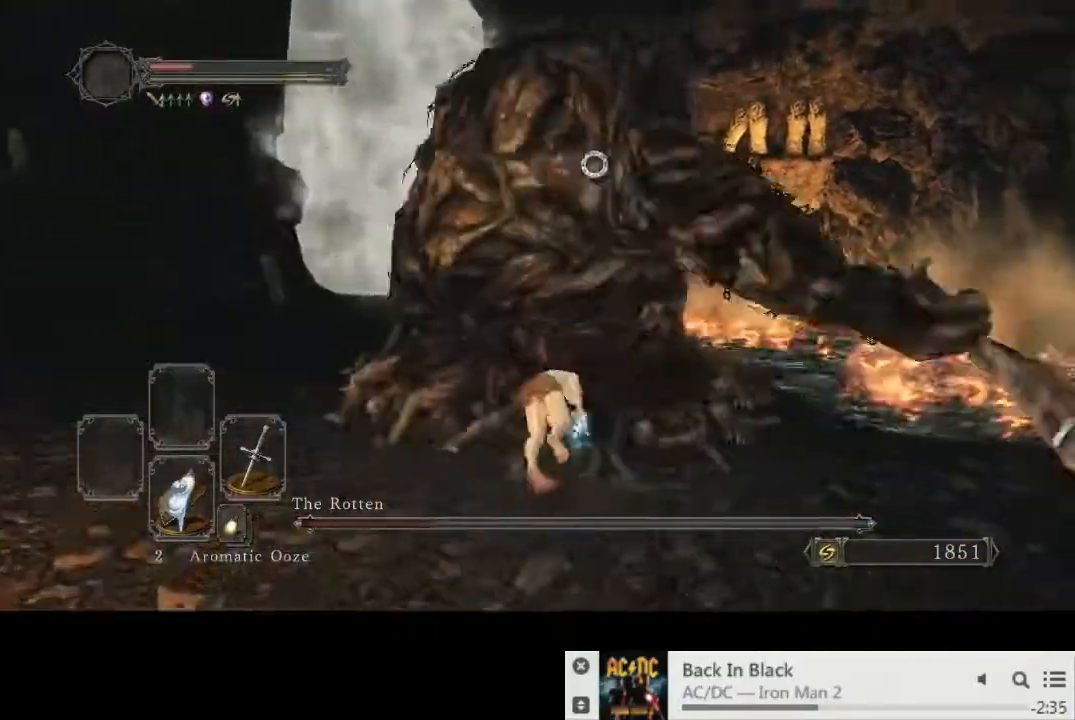
{"buttons": [], "left_stick": "up-left", "right_stick": "center", "events": [[233, "R1", "down"], [267, "left_stick", "up-left"], [333, "R1", "up"]]}
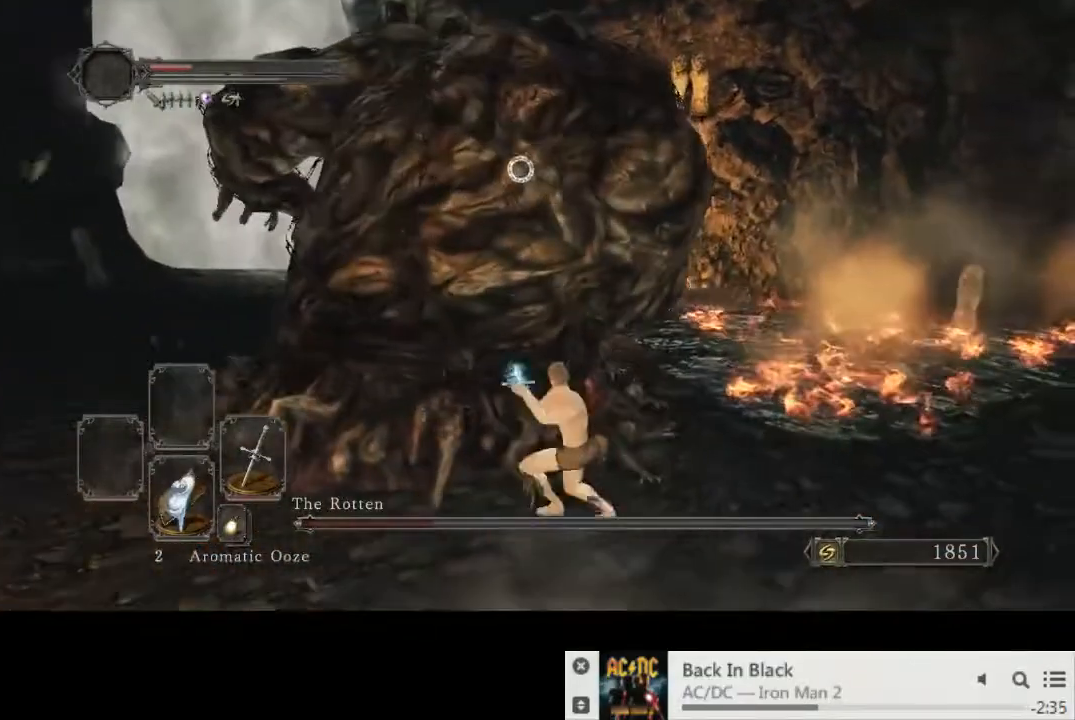
{"buttons": ["R1"], "left_stick": "left", "right_stick": "center", "events": [[33, "left_stick", "left"], [417, "R1", "down"]]}
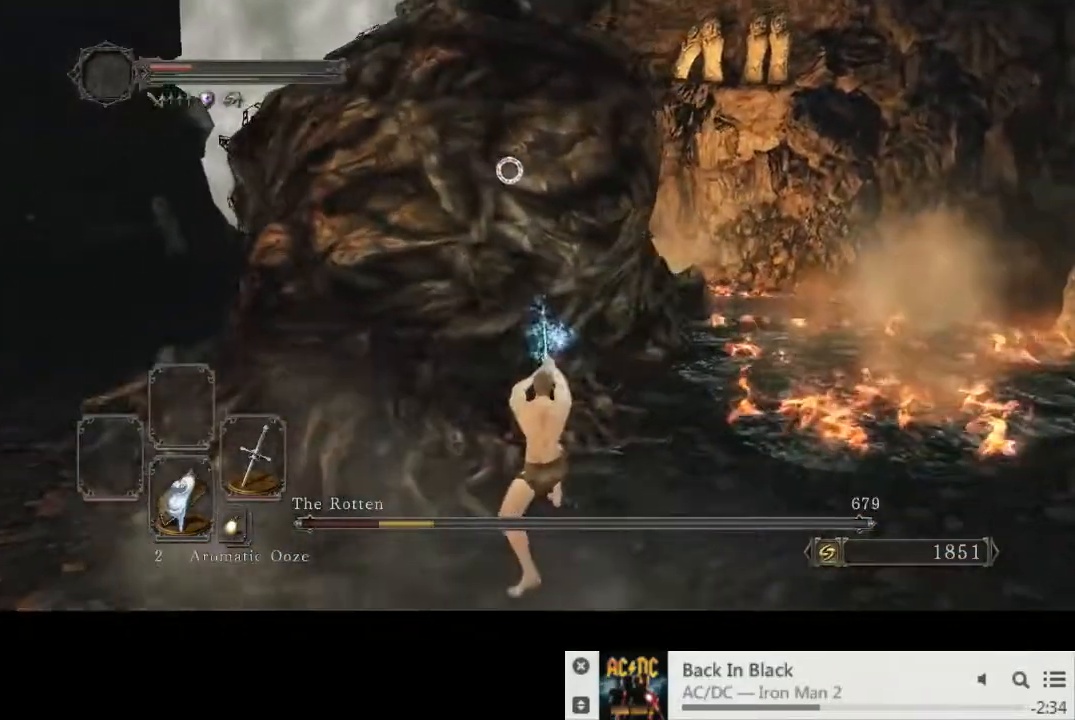
{"buttons": [], "left_stick": "left", "right_stick": "center", "events": [[33, "R1", "up"]]}
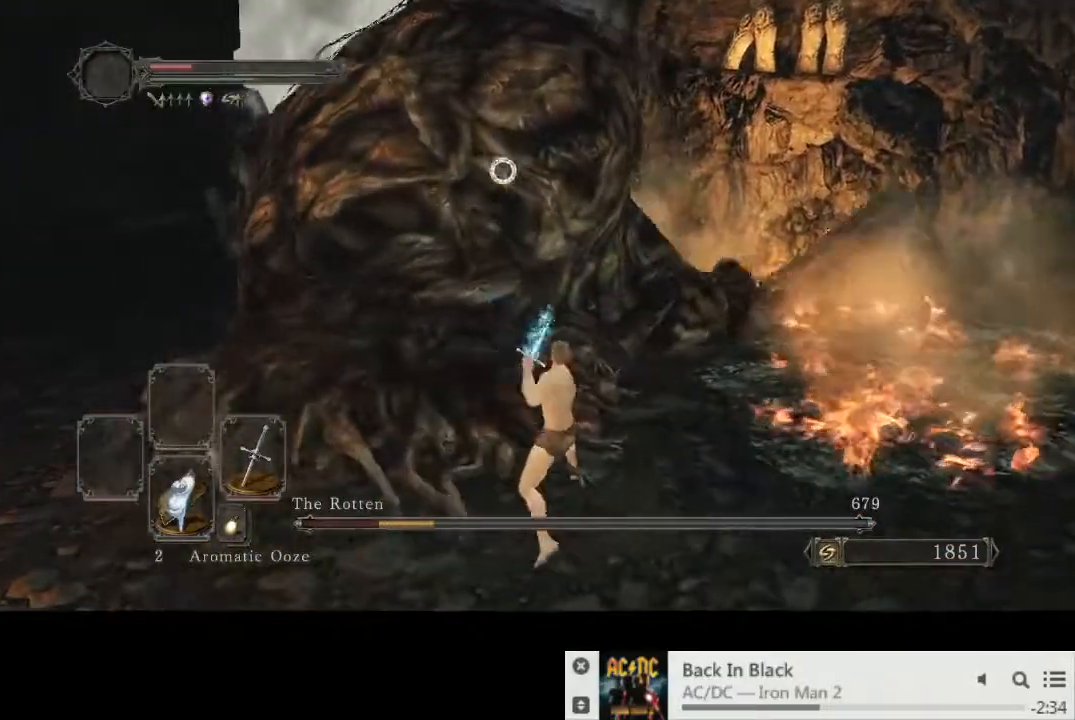
{"buttons": [], "left_stick": "left", "right_stick": "center", "events": [[133, "R1", "down"], [250, "R1", "up"]]}
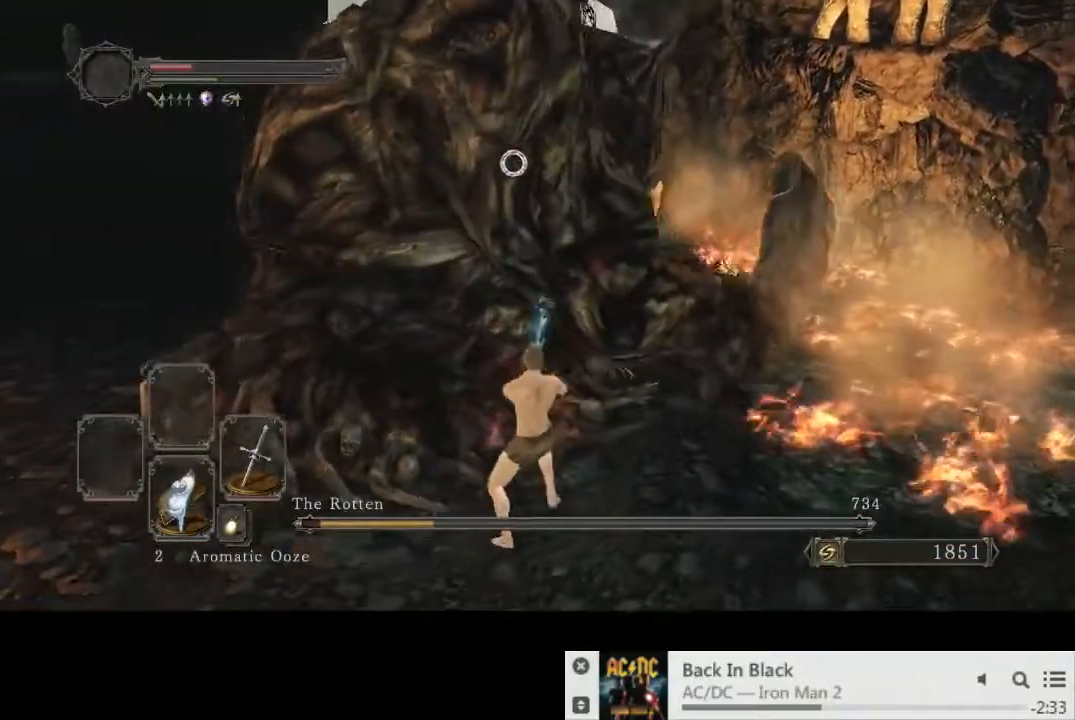
{"buttons": ["DPAD_DOWN"], "left_stick": "left", "right_stick": "center", "events": [[267, "DPAD_DOWN", "down"], [350, "DPAD_DOWN", "up"], [433, "DPAD_DOWN", "down"]]}
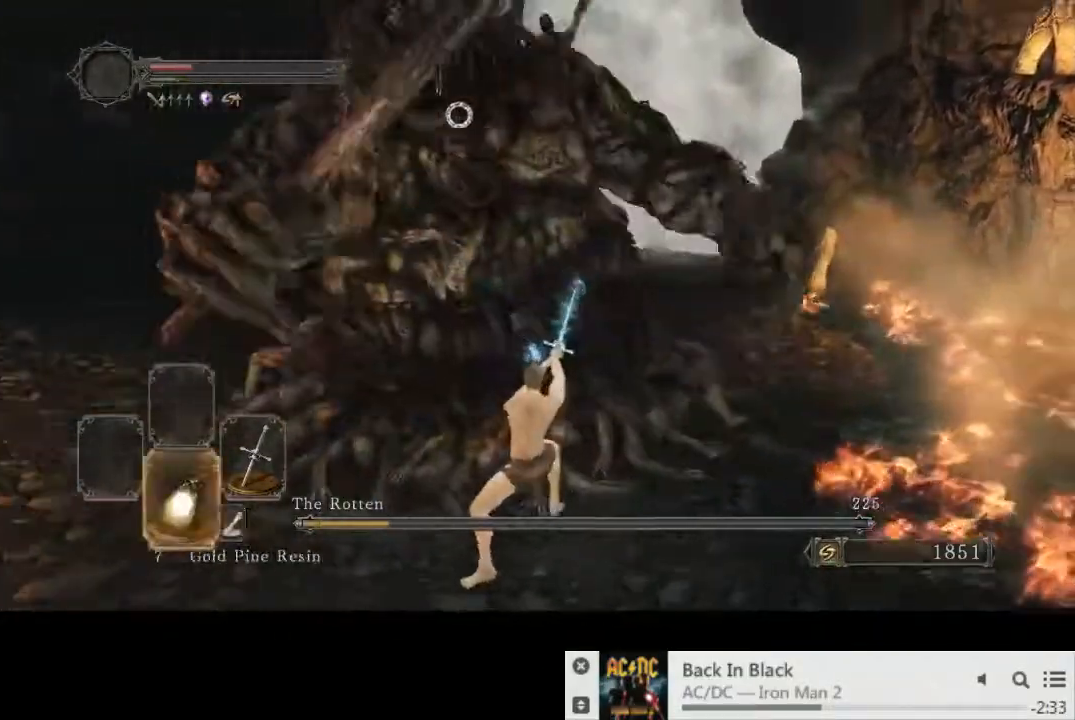
{"buttons": ["START"], "left_stick": "down-left", "right_stick": "center", "events": [[17, "DPAD_DOWN", "up"], [33, "left_stick", "down-left"], [183, "DPAD_DOWN", "down"], [250, "DPAD_DOWN", "up"], [450, "START", "down"]]}
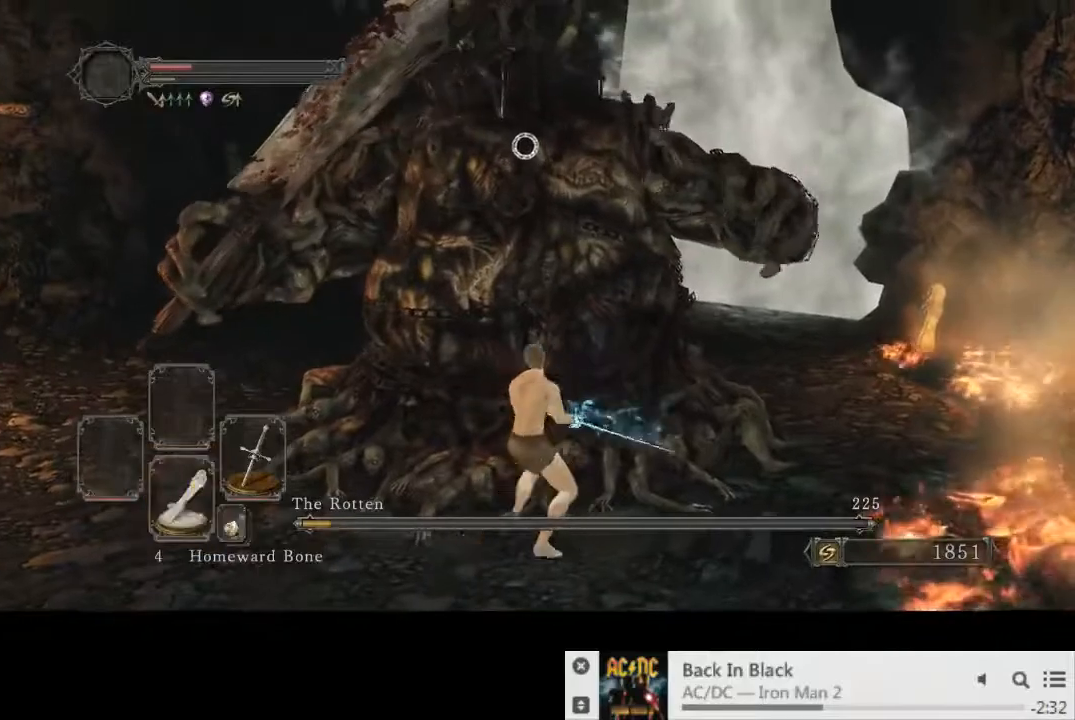
{"buttons": [], "left_stick": "left", "right_stick": "center", "events": [[117, "START", "up"], [200, "left_stick", "left"]]}
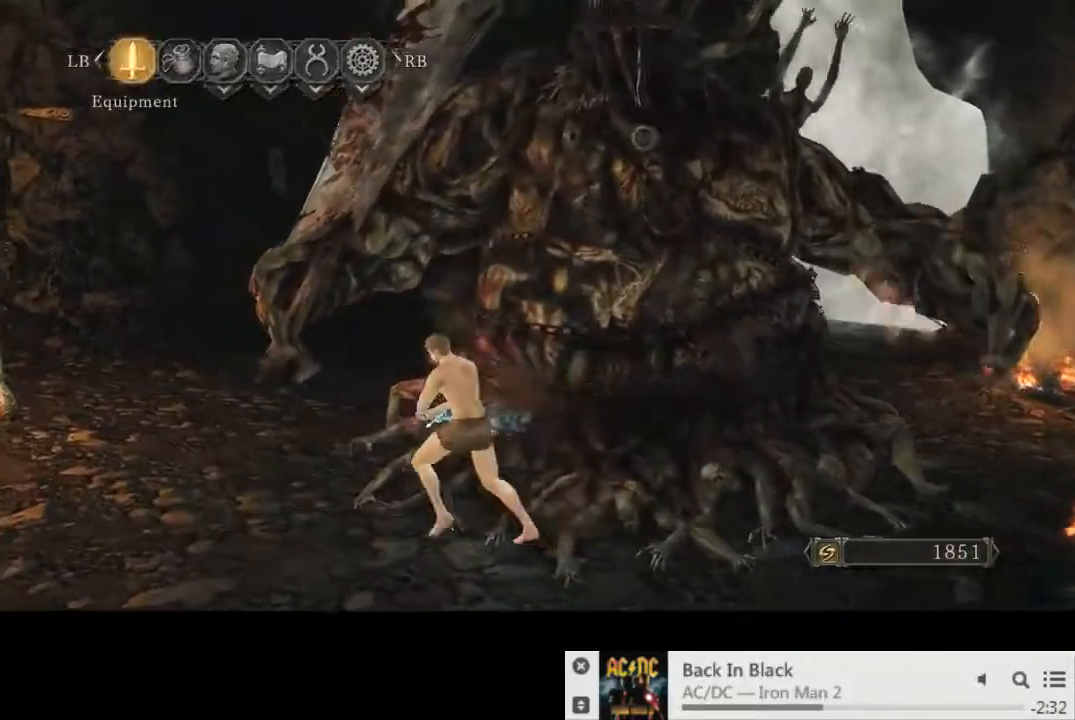
{"buttons": ["DPAD_DOWN"], "left_stick": "center", "right_stick": "center", "events": [[33, "CROSS", "down"], [133, "CROSS", "up"], [250, "left_stick", "center"], [483, "DPAD_DOWN", "down"]]}
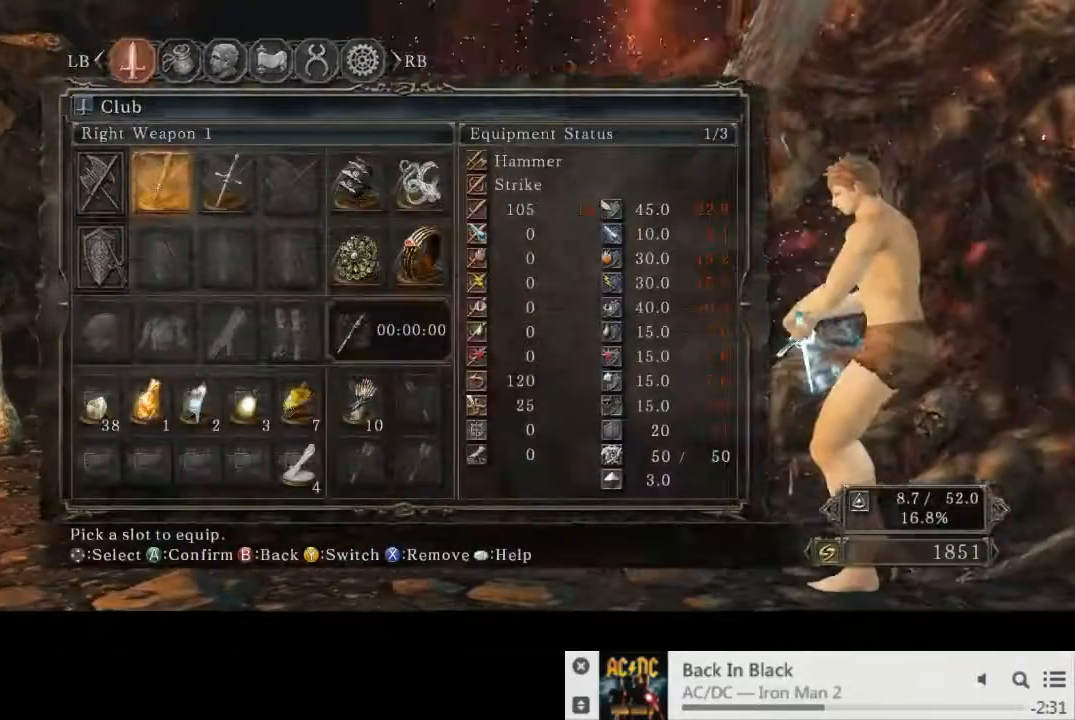
{"buttons": [], "left_stick": "center", "right_stick": "center", "events": [[67, "DPAD_DOWN", "up"], [183, "DPAD_DOWN", "down"], [283, "DPAD_DOWN", "up"], [300, "CROSS", "down"], [367, "CROSS", "up"], [433, "CROSS", "down"], [500, "CROSS", "up"]]}
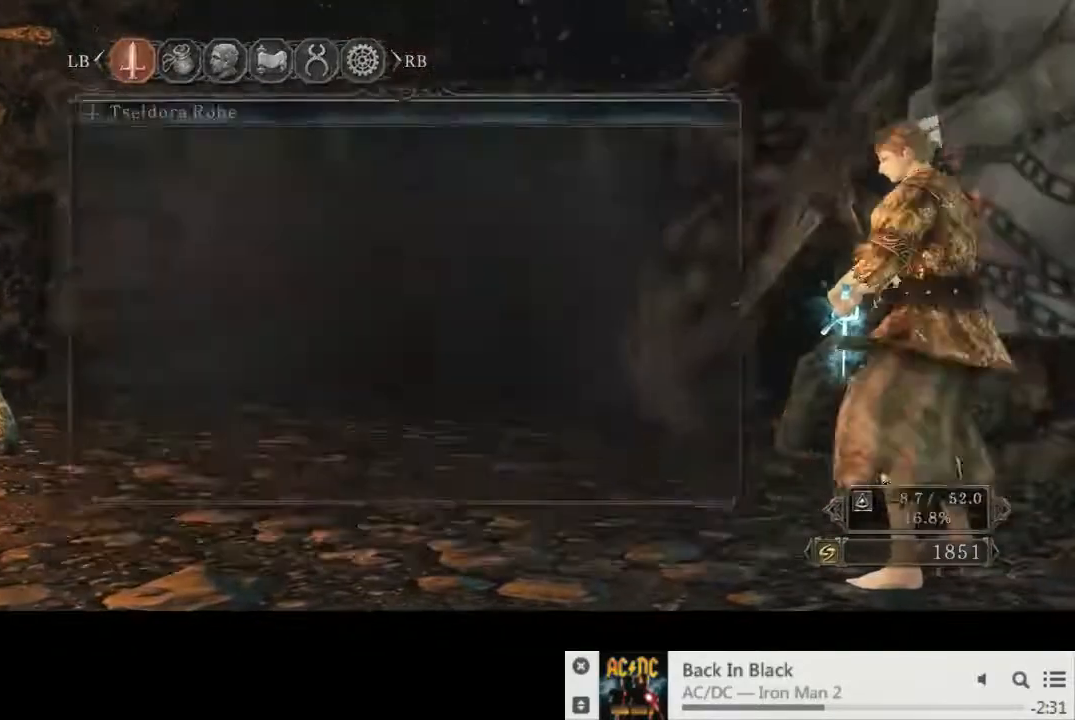
{"buttons": [], "left_stick": "center", "right_stick": "center", "events": [[33, "DPAD_LEFT", "down"], [100, "CROSS", "down"], [117, "DPAD_LEFT", "up"], [183, "CROSS", "up"], [233, "CROSS", "down"], [300, "CROSS", "up"], [383, "DPAD_LEFT", "down"], [417, "CROSS", "down"], [433, "DPAD_LEFT", "up"], [467, "CROSS", "up"]]}
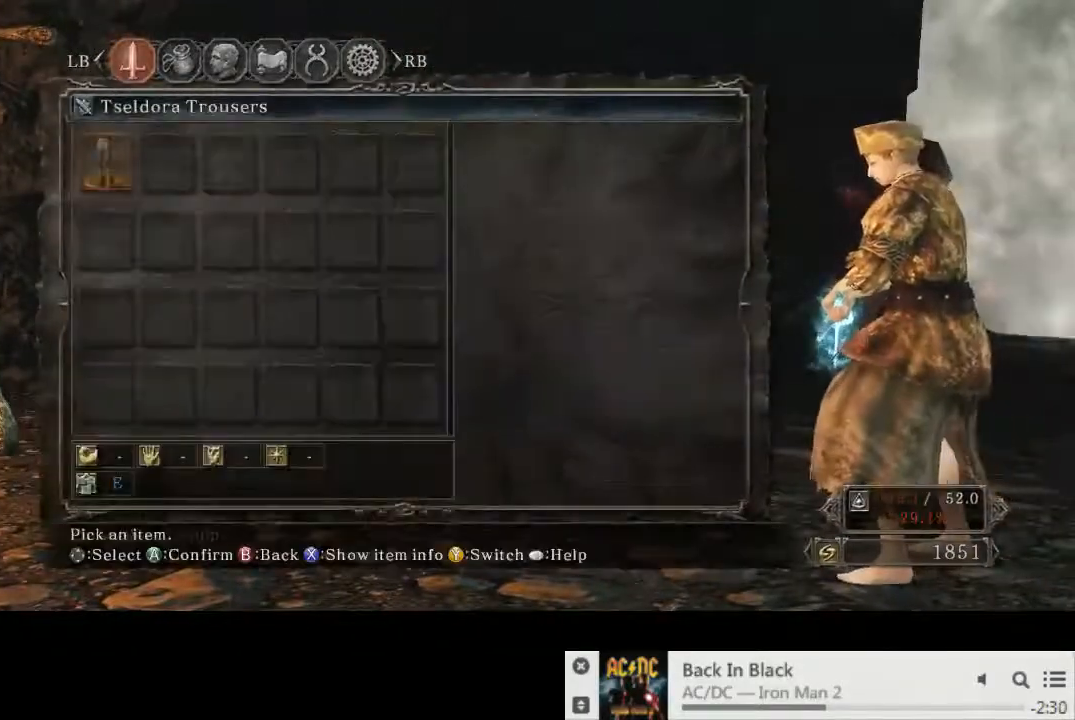
{"buttons": ["CROSS"], "left_stick": "center", "right_stick": "center", "events": [[83, "CROSS", "down"], [150, "CROSS", "up"], [367, "DPAD_LEFT", "down"], [467, "CROSS", "down"], [467, "DPAD_LEFT", "up"]]}
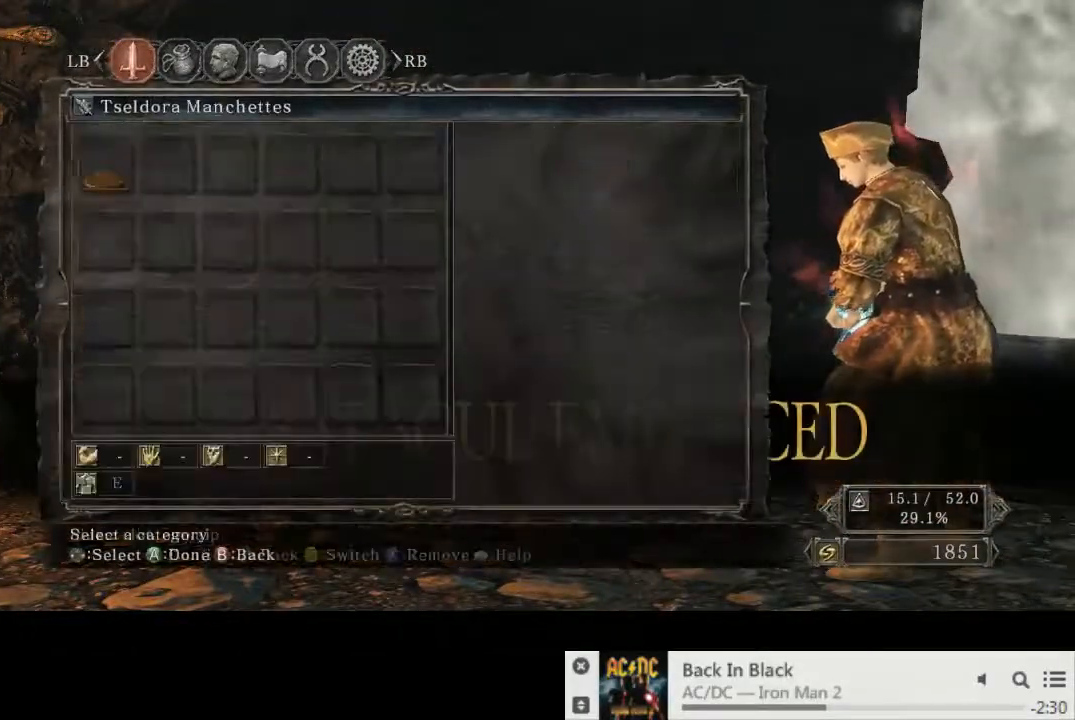
{"buttons": [], "left_stick": "up", "right_stick": "center", "events": [[33, "CROSS", "up"], [83, "CROSS", "down"], [167, "CROSS", "up"], [300, "CIRCLE", "down"], [367, "CIRCLE", "up"], [367, "left_stick", "up"], [417, "CIRCLE", "down"], [500, "CIRCLE", "up"]]}
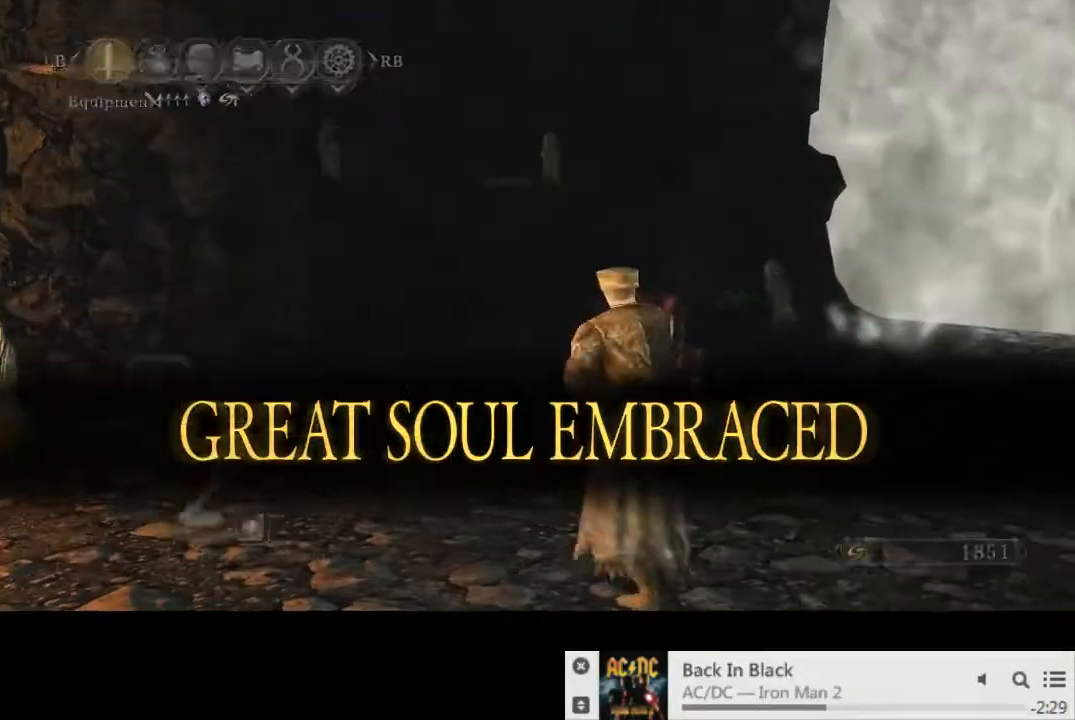
{"buttons": ["CROSS"], "left_stick": "center", "right_stick": "center", "events": [[200, "SQUARE", "down"], [250, "left_stick", "center"], [283, "SQUARE", "up"], [433, "DPAD_LEFT", "down"], [500, "CROSS", "down"], [500, "DPAD_LEFT", "up"]]}
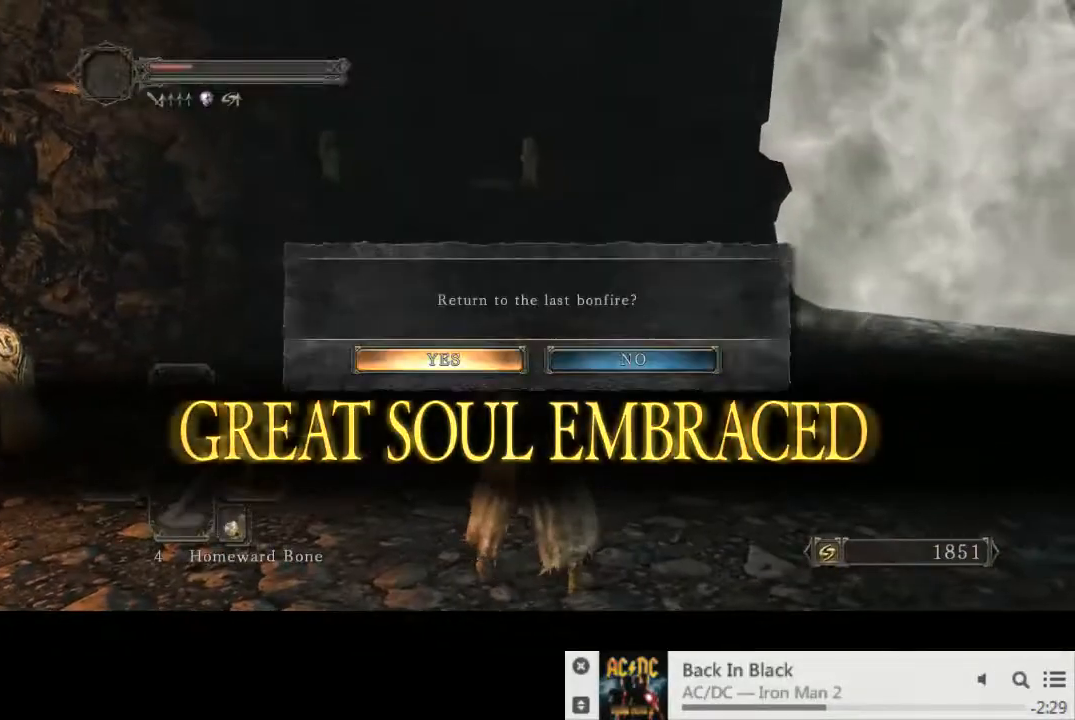
{"buttons": [], "left_stick": "center", "right_stick": "center", "events": [[100, "CROSS", "up"]]}
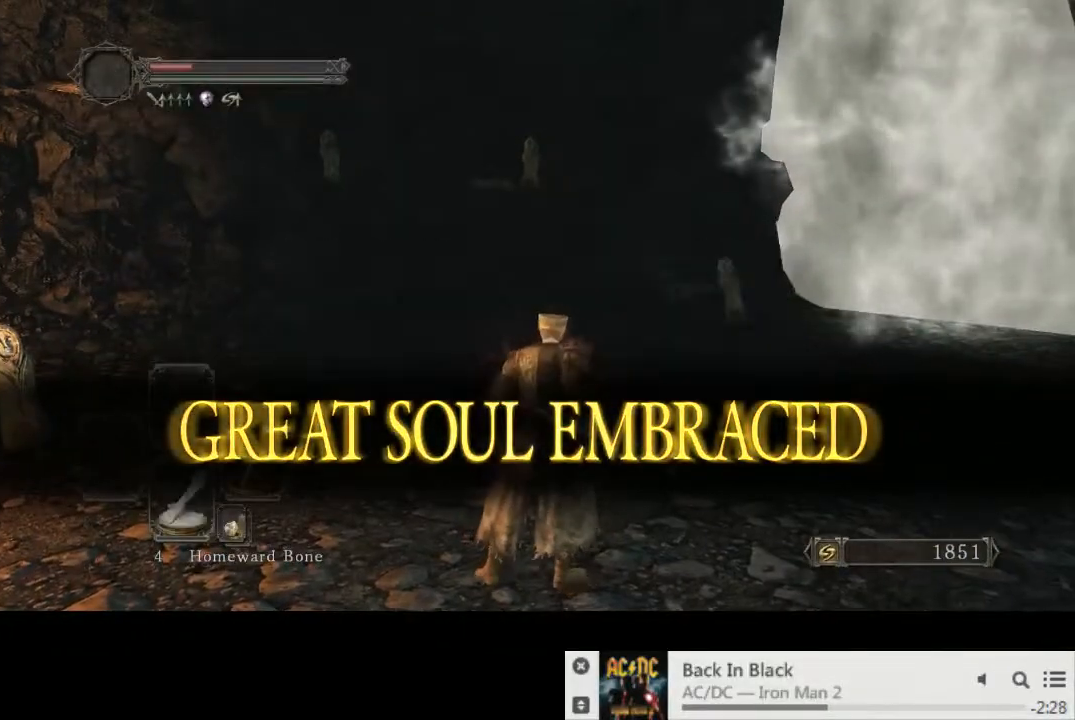
{"buttons": [], "left_stick": "center", "right_stick": "center", "events": []}
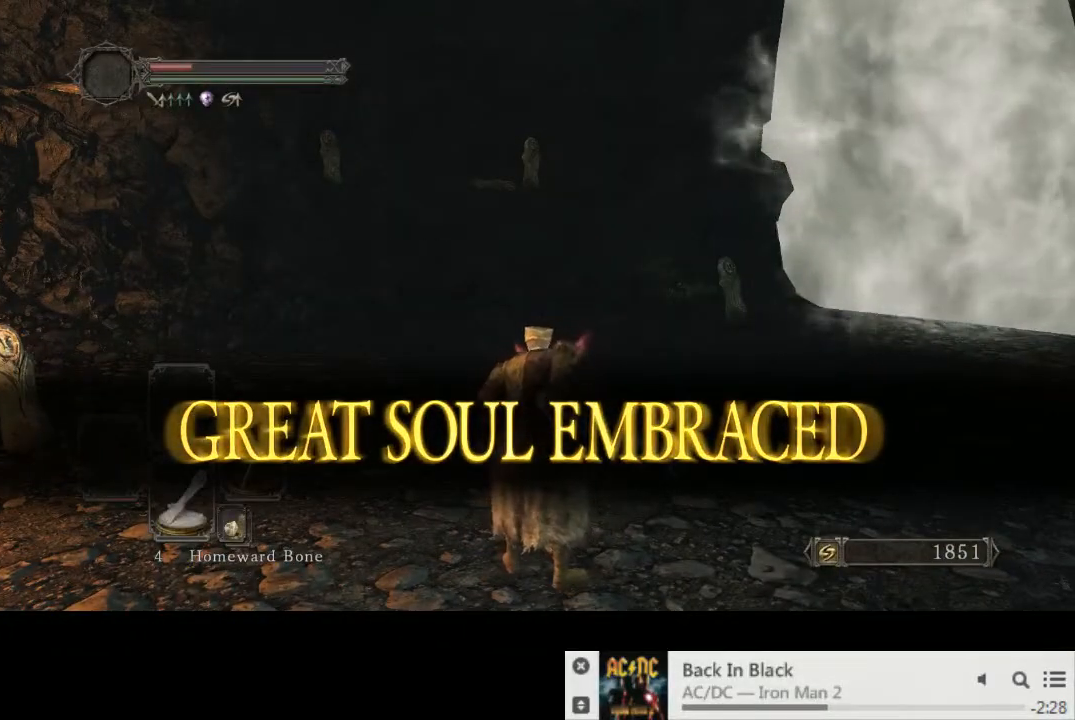
{"buttons": [], "left_stick": "center", "right_stick": "center", "events": []}
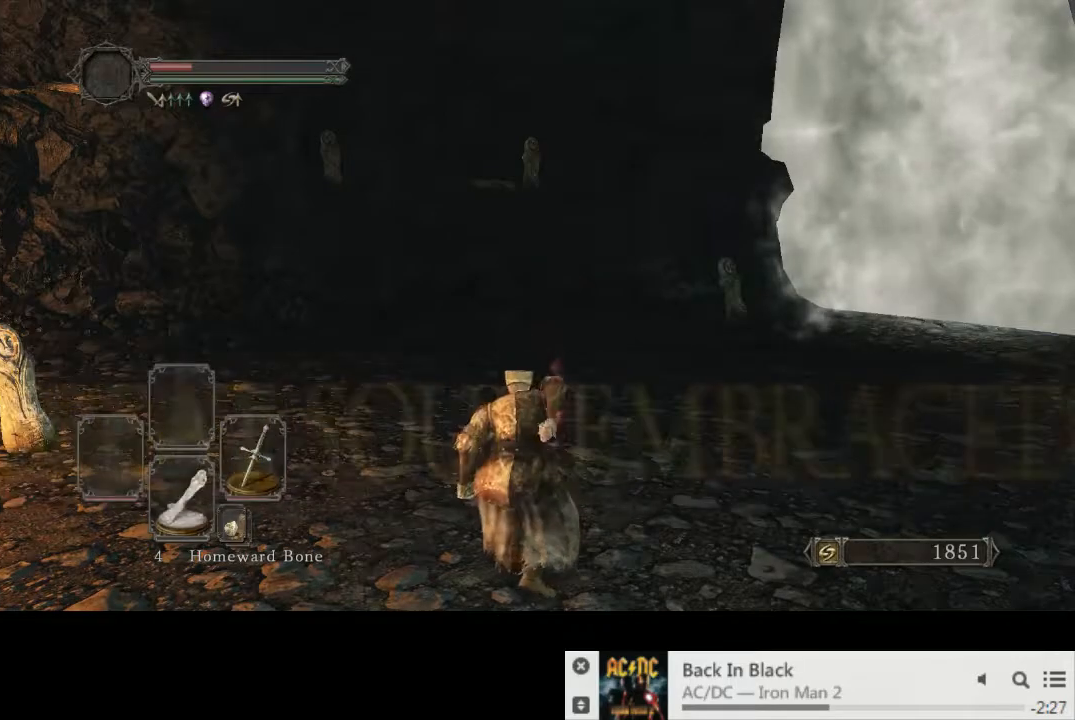
{"buttons": [], "left_stick": "center", "right_stick": "center", "events": []}
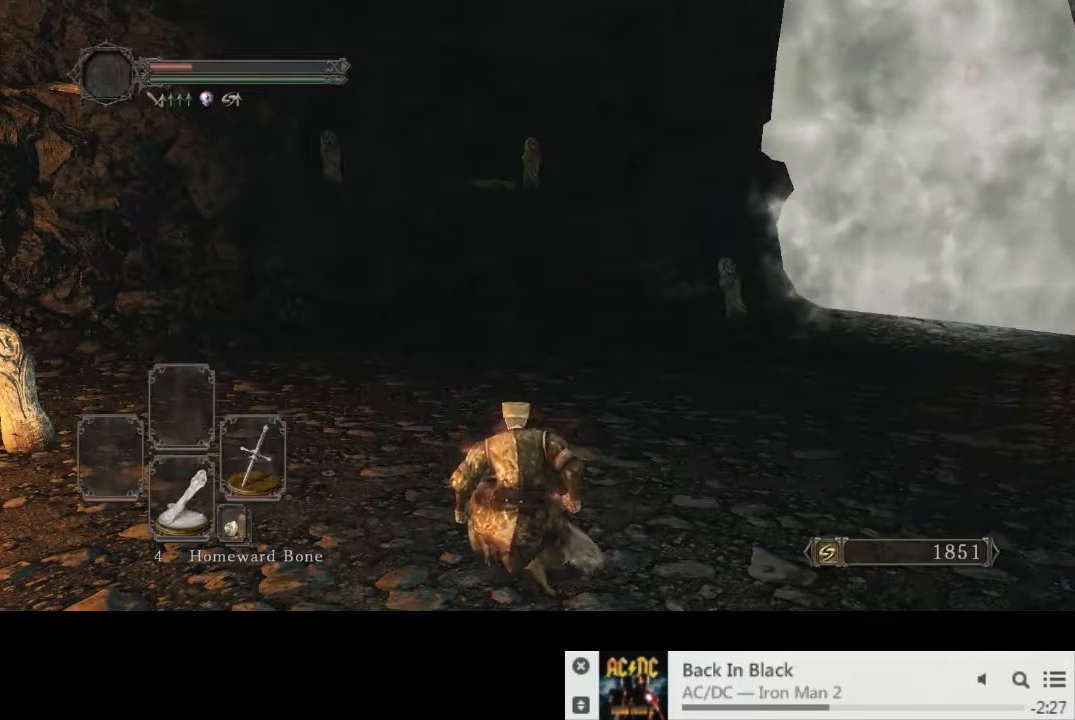
{"buttons": [], "left_stick": "center", "right_stick": "center", "events": []}
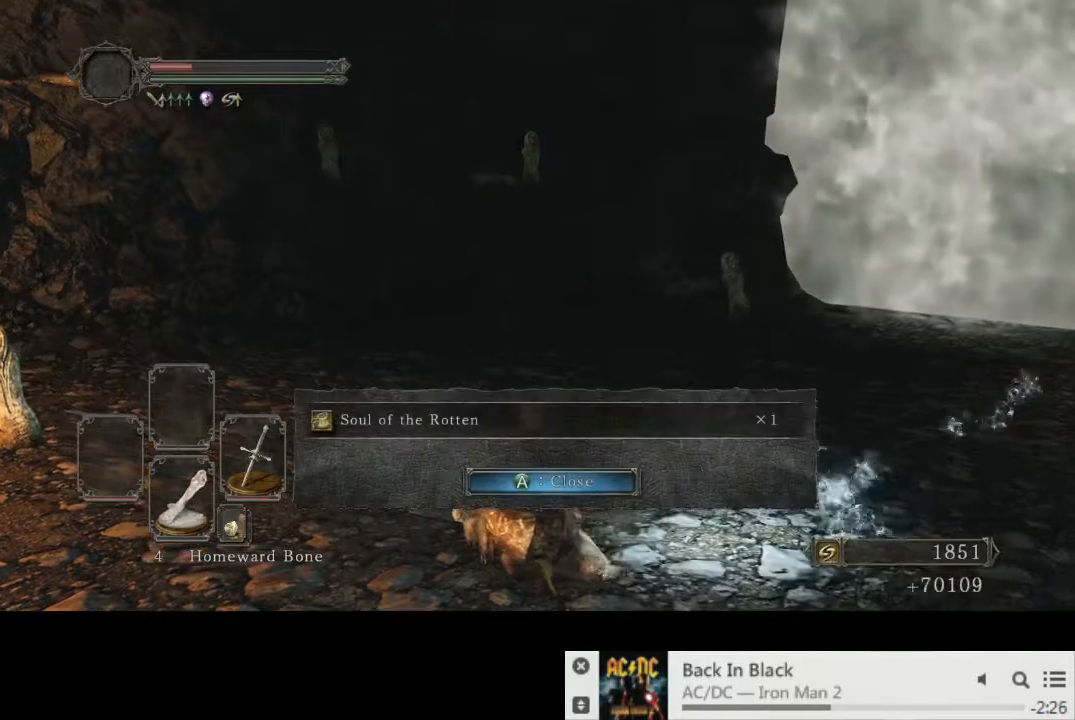
{"buttons": [], "left_stick": "center", "right_stick": "center", "events": []}
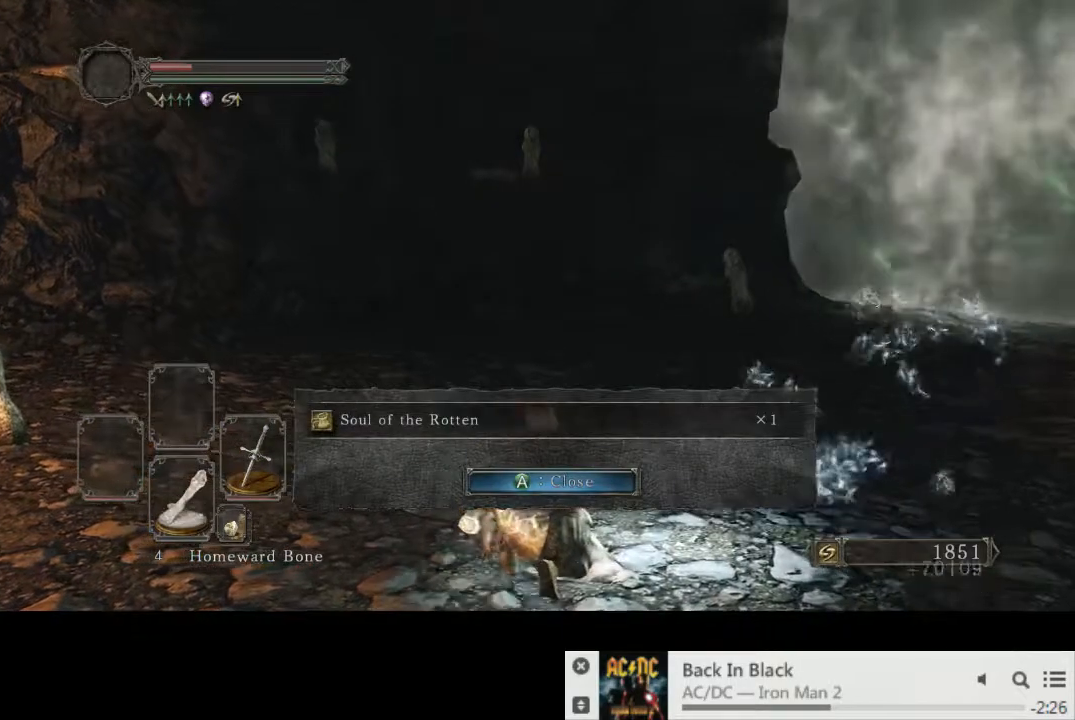
{"buttons": [], "left_stick": "center", "right_stick": "center", "events": [[150, "CROSS", "down"], [250, "CROSS", "up"]]}